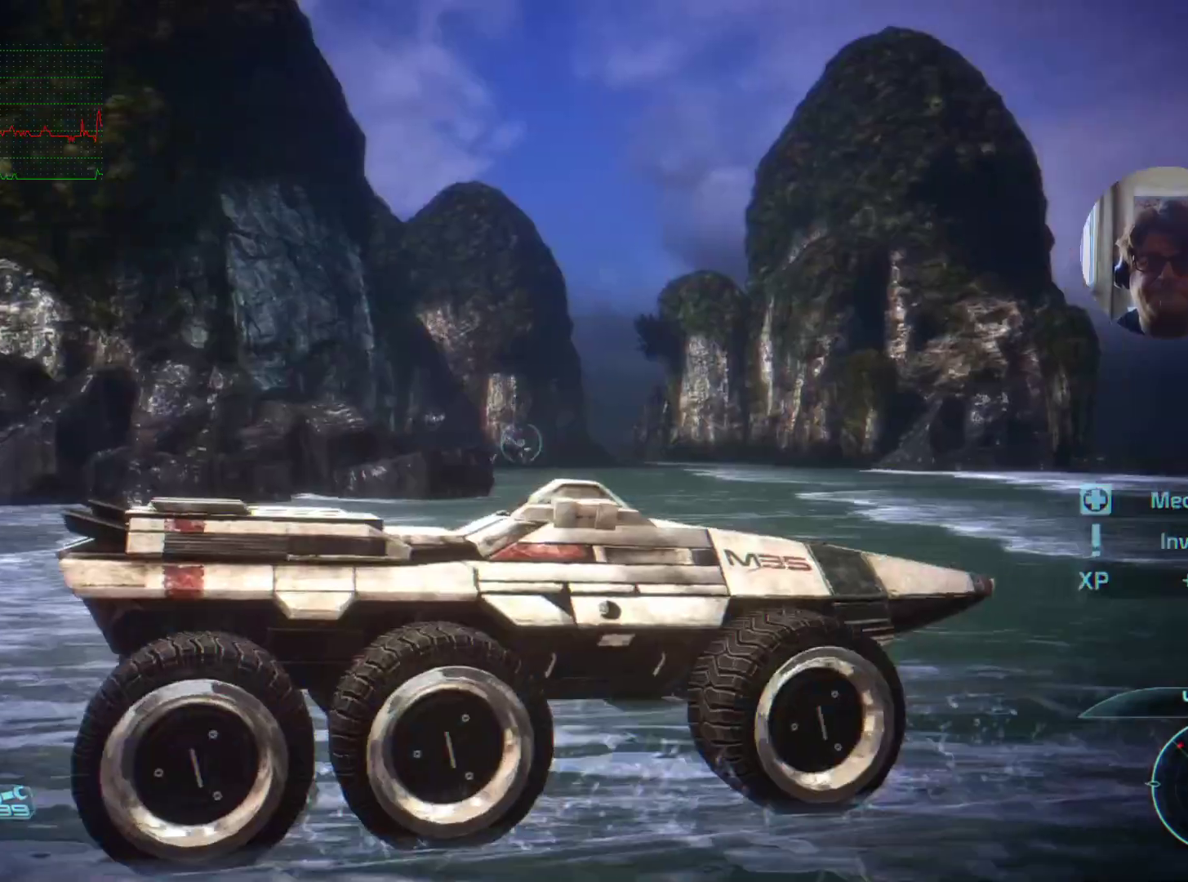
Gameplay with keyboard and mouse; each line is a JSON object with the keys and mouse buttons held at the frame after it. "events" lists presses ("down") and releases ("up") of "a", "ctrl", "d", "e", "f", "q", "r", "s", "shift", "space", "w", "mouse_left", "mouse_right", "mouse_mb4" and "mouse_mb5" between this image and that frame as [ms after this image, input, new state], when the widget could be followed in between. "mouse_left", "mouse_right", "mouse_mb4", "mouse_mb5" = the "left", "right", "mb4", "mb5" buttons of the "mouse" list. No other keys are recorded. Mouse movement is not recorded. Not read: mouse_wheel tab.
{"keys": [], "mouse": [], "events": [[67, "shift", "up"]]}
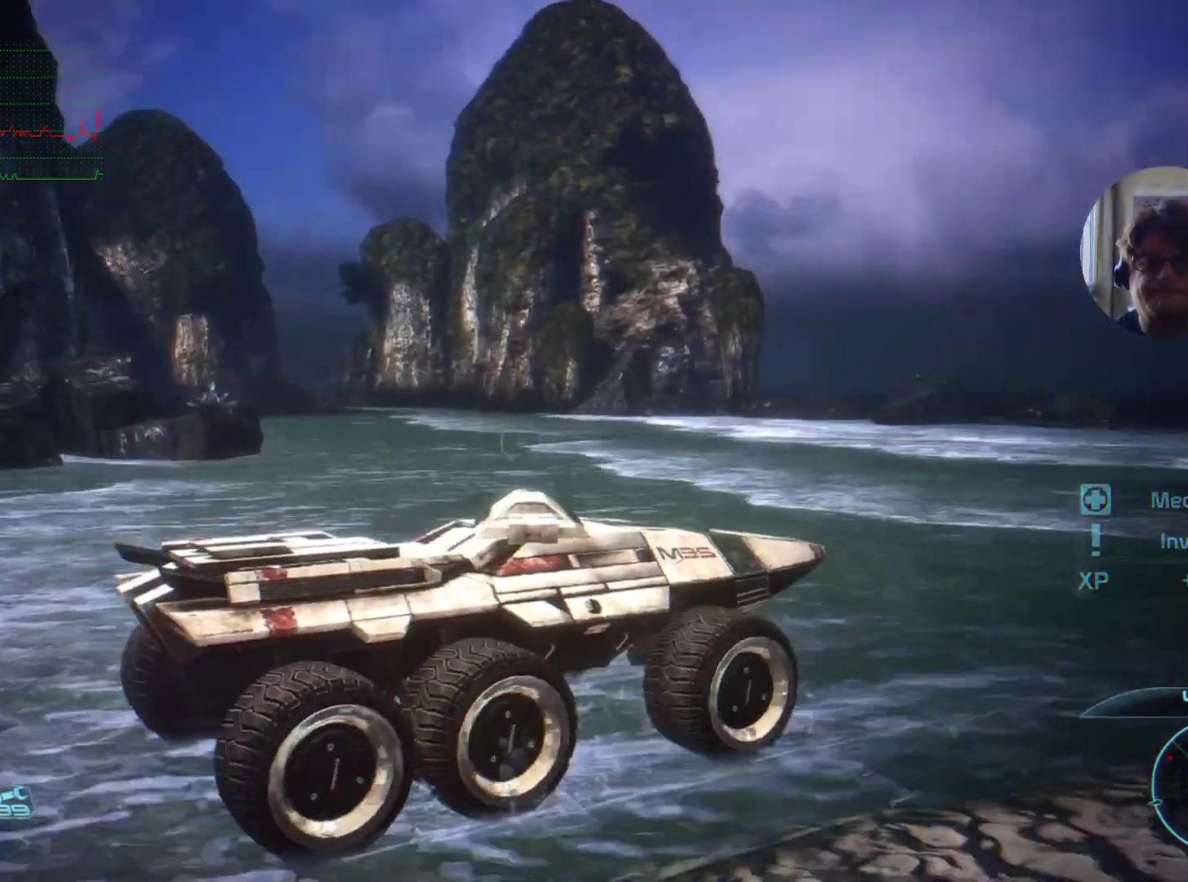
{"keys": [], "mouse": [], "events": []}
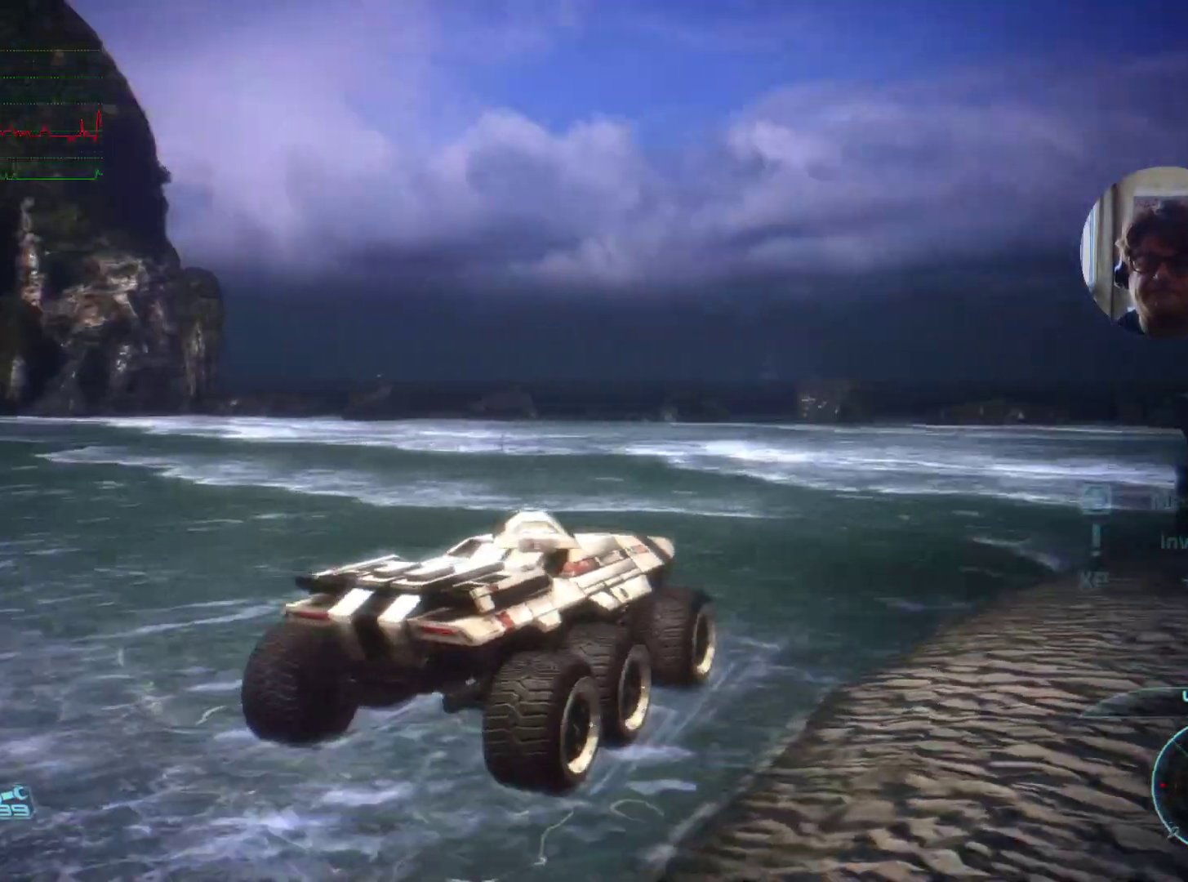
{"keys": [], "mouse": [], "events": []}
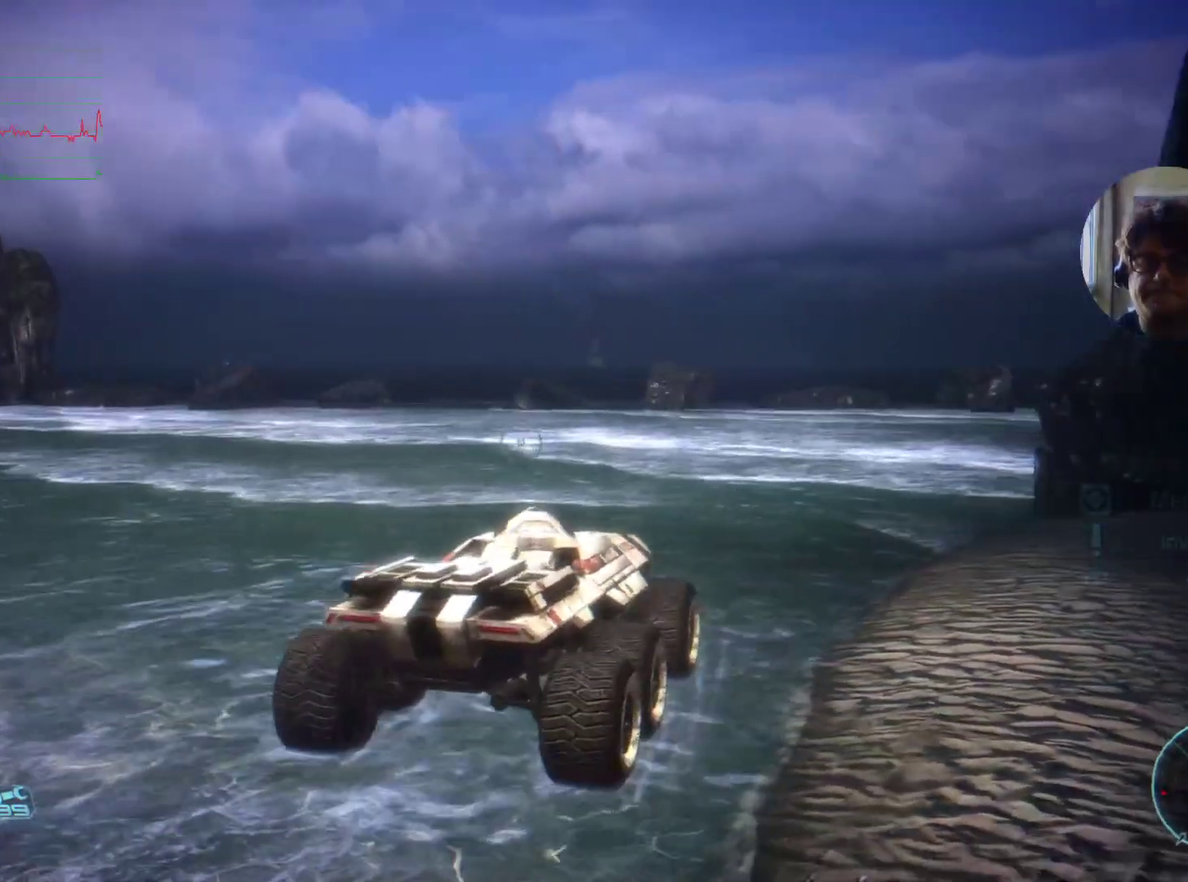
{"keys": [], "mouse": [], "events": []}
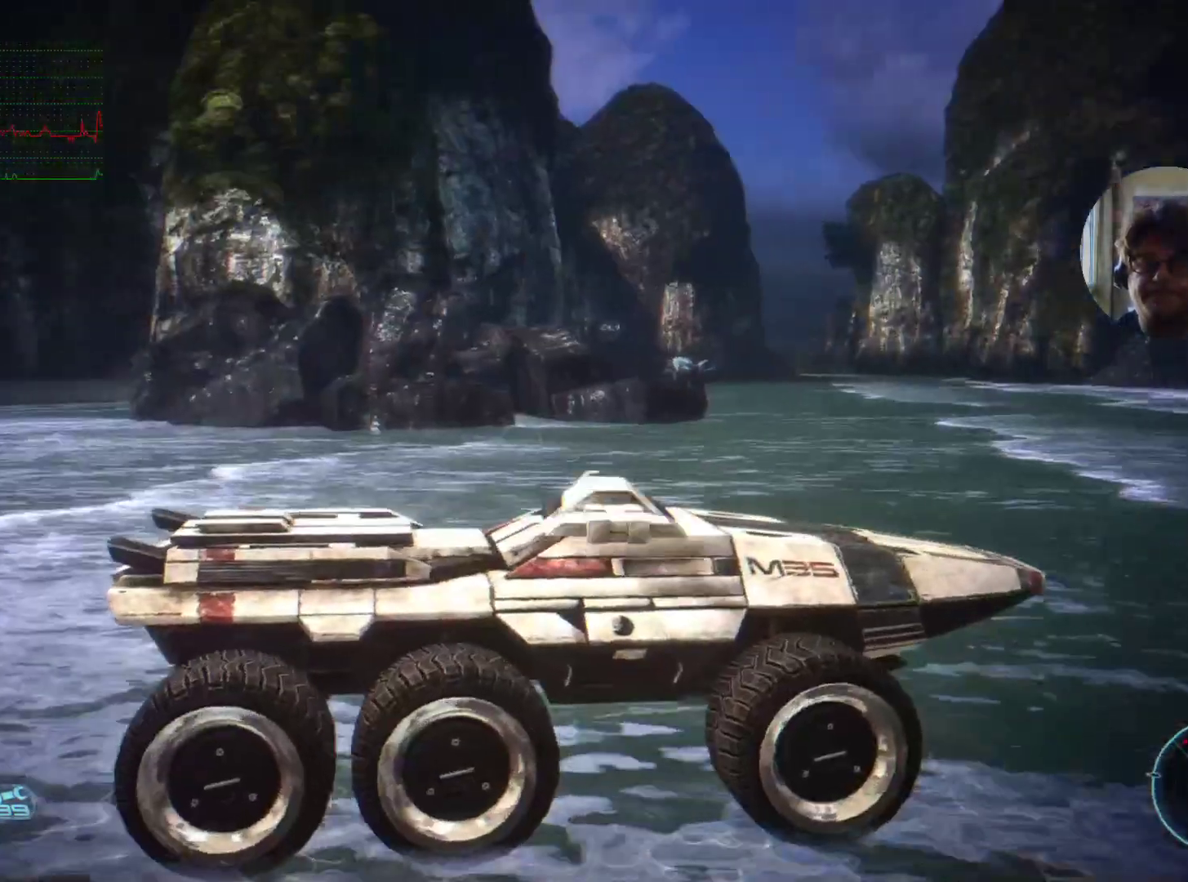
{"keys": ["w"], "mouse": [], "events": [[367, "w", "down"]]}
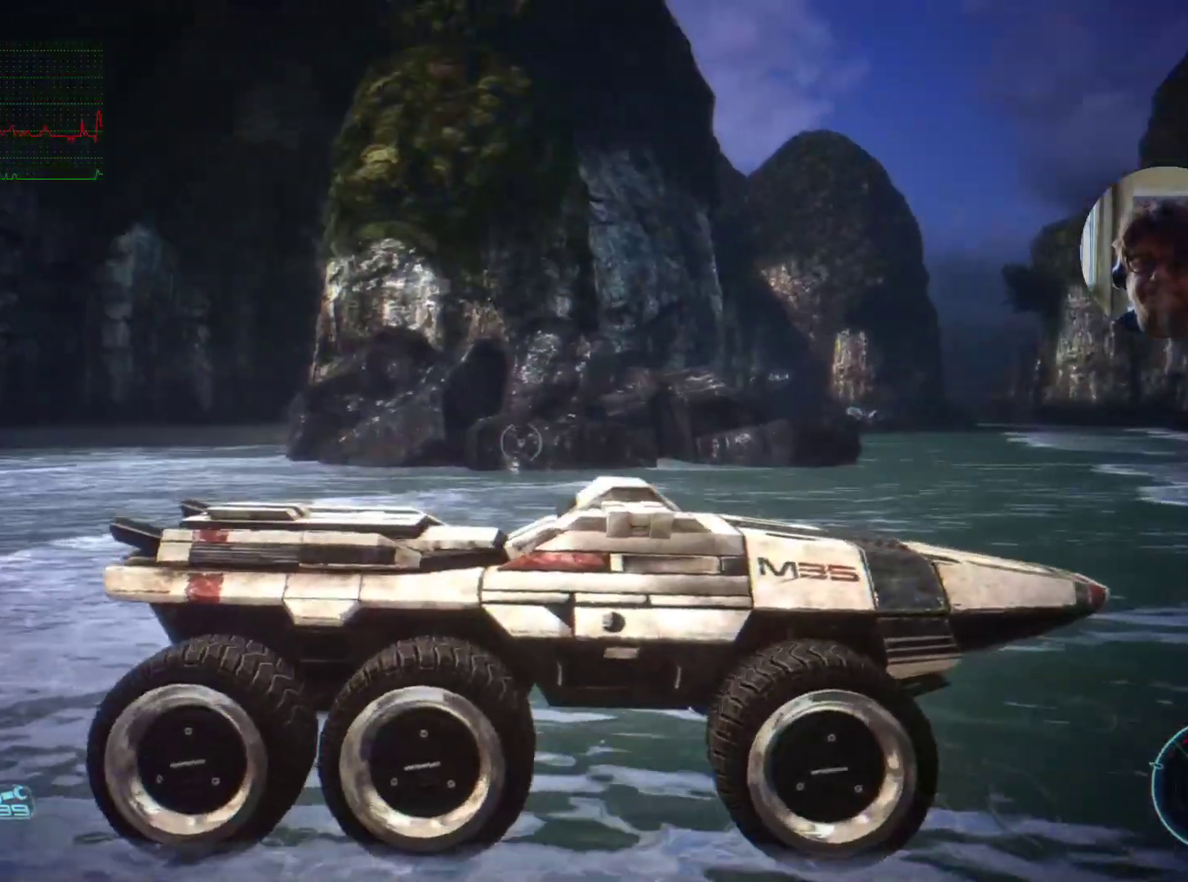
{"keys": [], "mouse": [], "events": [[300, "w", "up"]]}
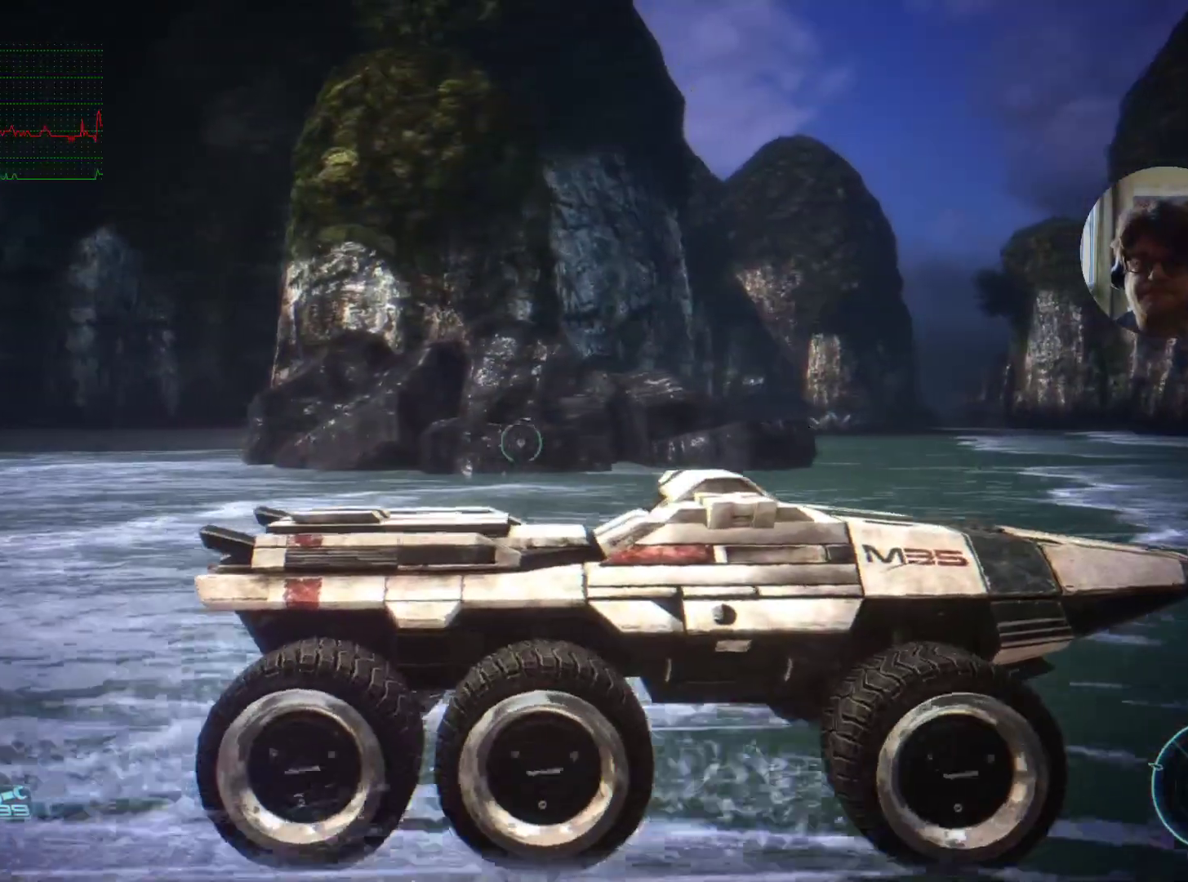
{"keys": [], "mouse": [], "events": [[67, "a", "down"], [267, "a", "up"]]}
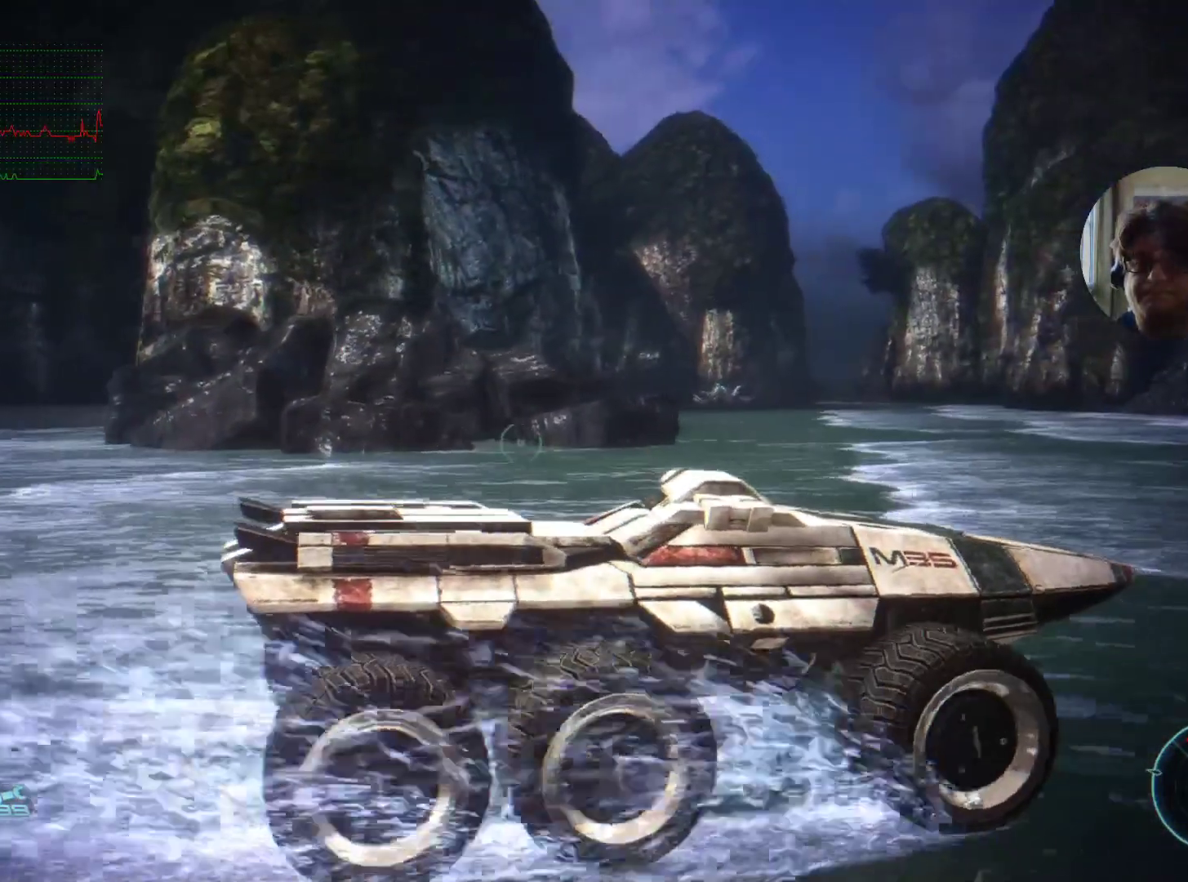
{"keys": [], "mouse": [], "events": []}
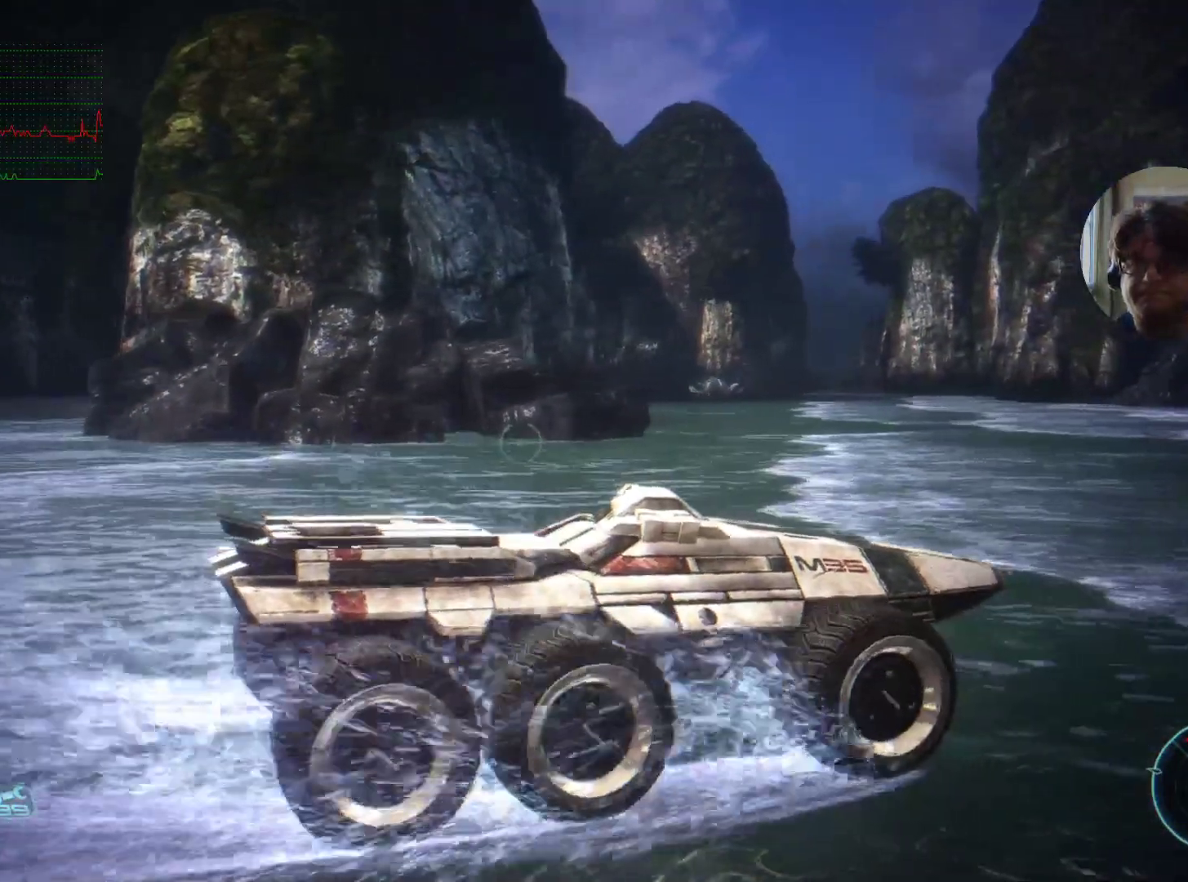
{"keys": ["w"], "mouse": [], "events": [[467, "w", "down"]]}
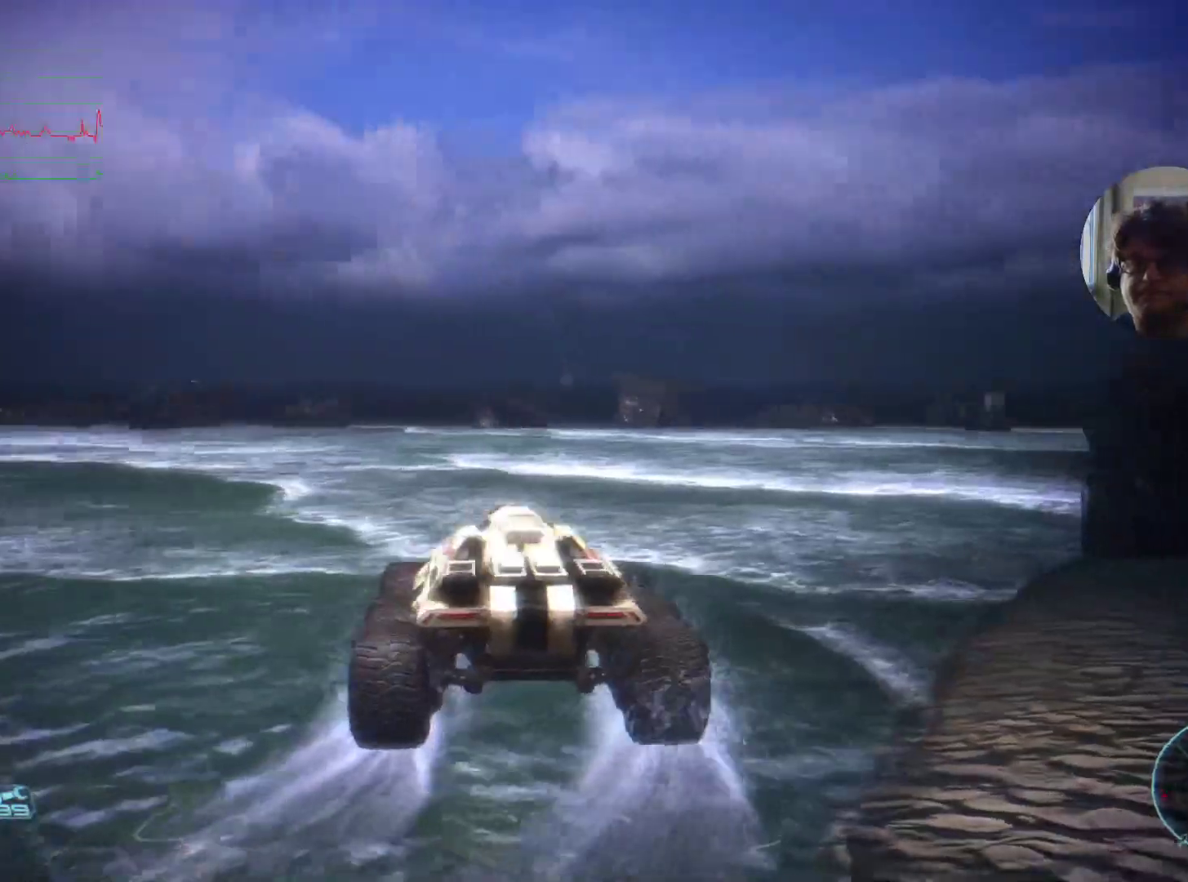
{"keys": ["d", "w"], "mouse": [], "events": [[67, "a", "down"], [134, "a", "up"], [267, "d", "down"]]}